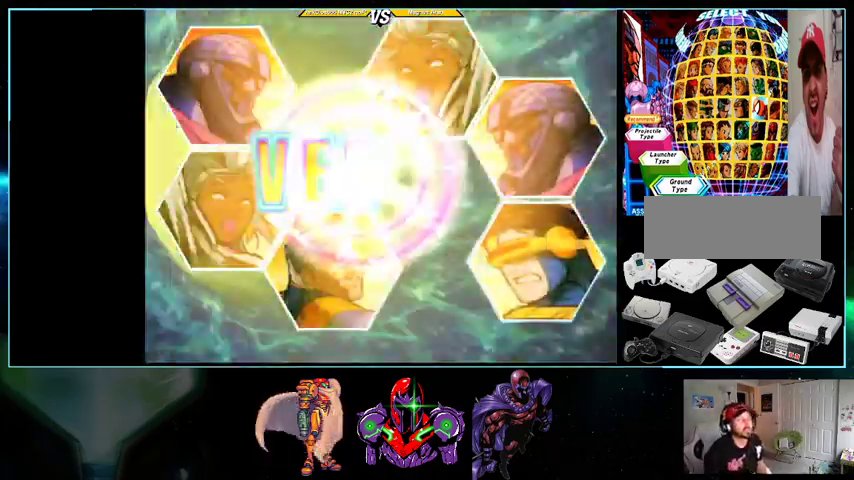
Gameplay with a controller (Nintendo layout); each line is a JSON object with the inputs held at the frame after it. "events" lists button and stick changes between this image and that frame as [ms after this image, input, new state], when the widget could be followed in between. Not read: L3 R3.
{"buttons": ["A", "X", "Y"], "events": [[200, "X", "down"], [200, "Y", "down"], [400, "A", "down"]]}
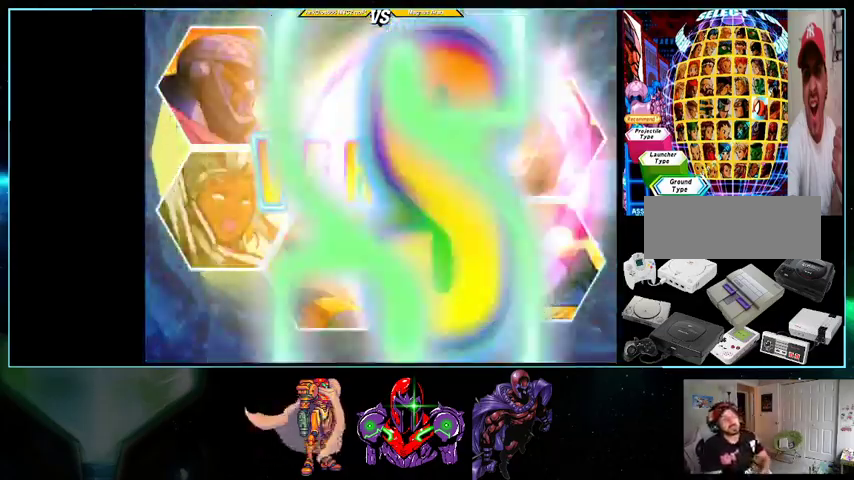
{"buttons": [], "events": [[133, "X", "up"], [133, "Y", "up"], [167, "A", "up"], [367, "A", "down"], [367, "Y", "down"], [433, "A", "up"], [433, "Y", "up"]]}
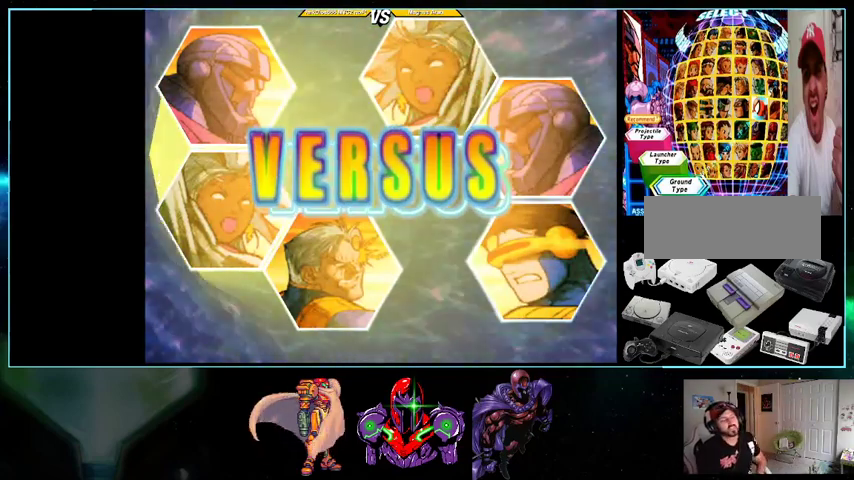
{"buttons": [], "events": [[367, "A", "down"], [367, "Y", "down"], [400, "A", "up"], [400, "Y", "up"]]}
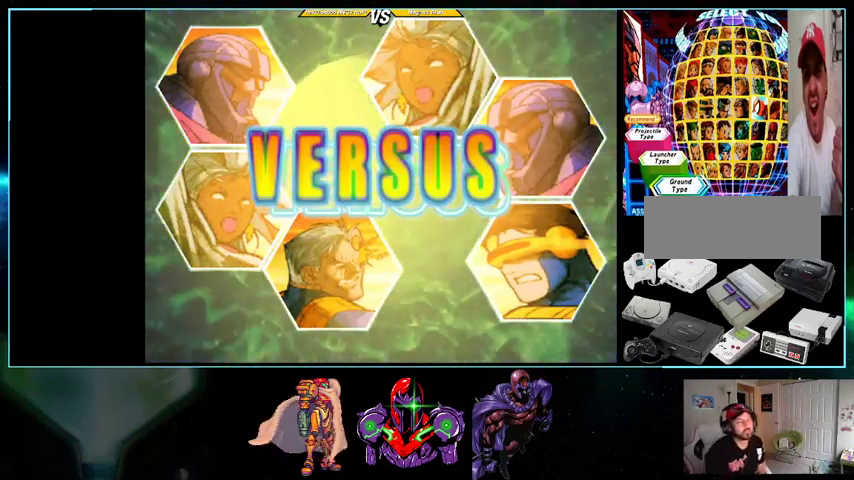
{"buttons": ["Y"], "events": [[100, "A", "down"], [100, "Y", "down"], [133, "A", "up"], [133, "Y", "up"], [300, "A", "down"], [300, "Y", "down"], [333, "A", "up"], [367, "Y", "up"], [500, "Y", "down"]]}
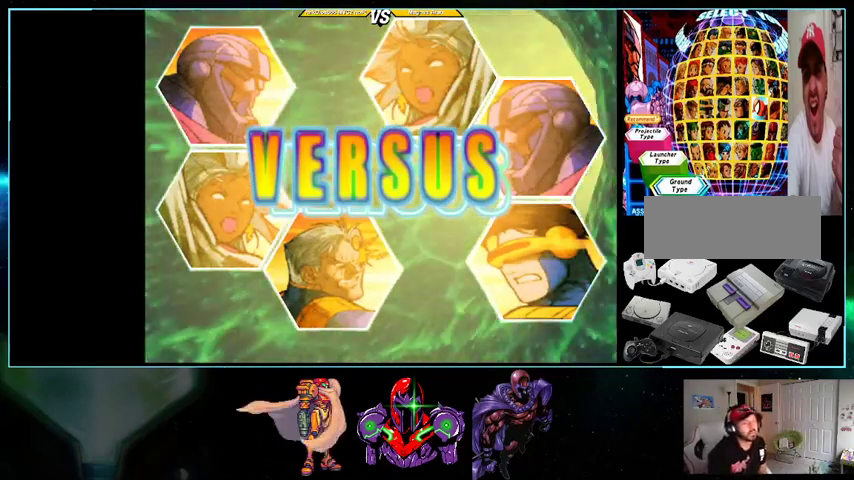
{"buttons": [], "events": [[33, "A", "down"], [100, "A", "up"], [100, "Y", "up"], [233, "A", "down"], [233, "Y", "down"], [267, "A", "up"], [267, "Y", "up"]]}
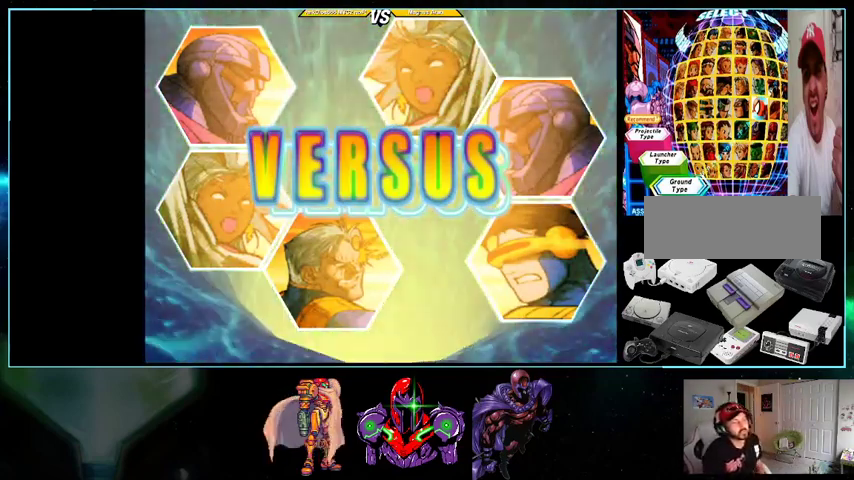
{"buttons": [], "events": []}
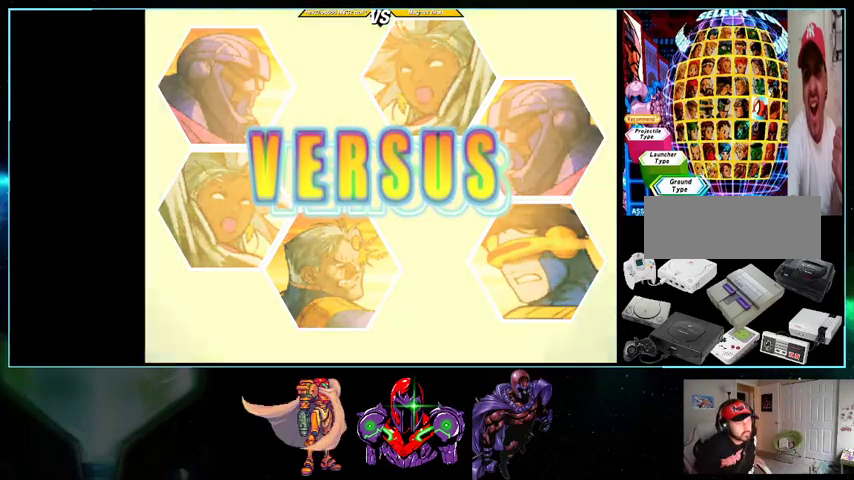
{"buttons": [], "events": []}
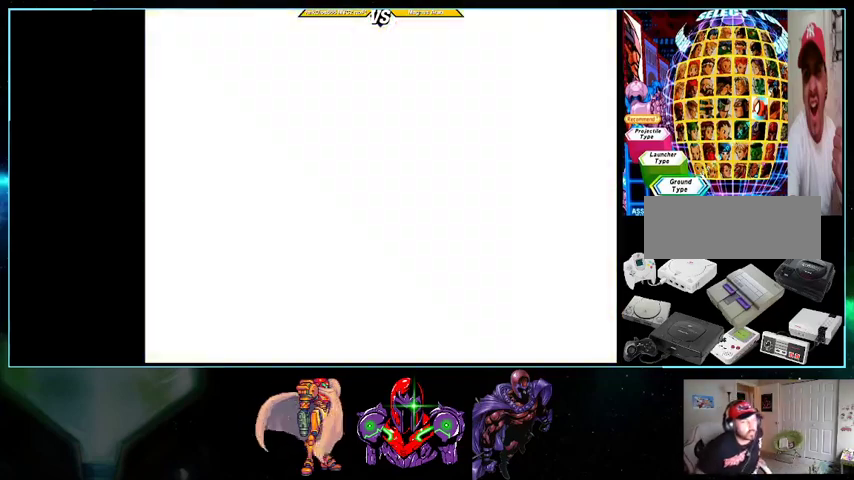
{"buttons": [], "events": []}
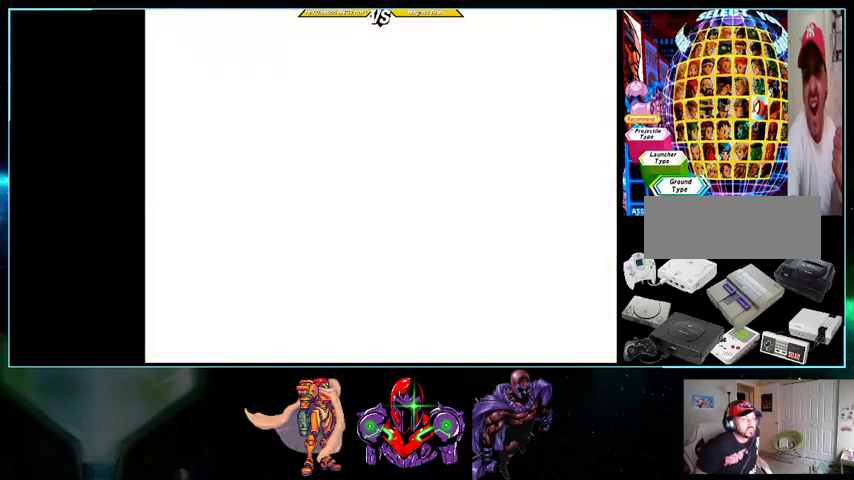
{"buttons": ["Y"], "events": [[400, "A", "down"], [400, "X", "down"], [400, "Y", "down"], [500, "A", "up"], [500, "X", "up"]]}
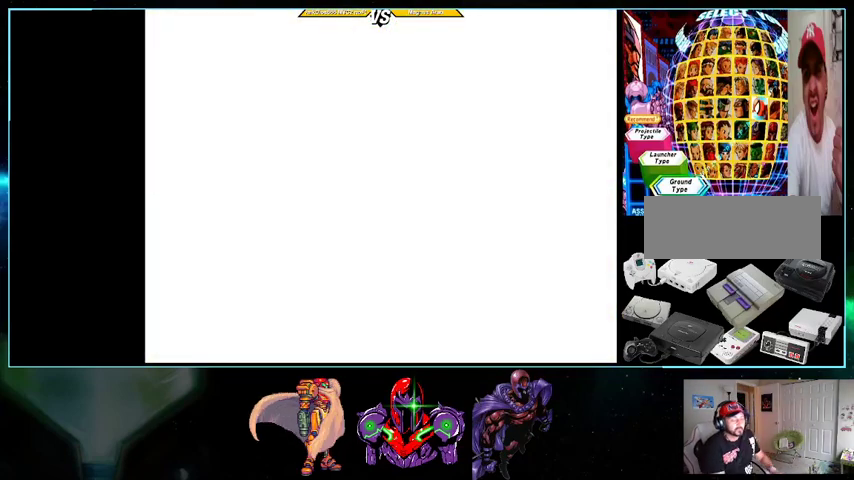
{"buttons": ["A", "X", "Y", "DPAD_LEFT"]}
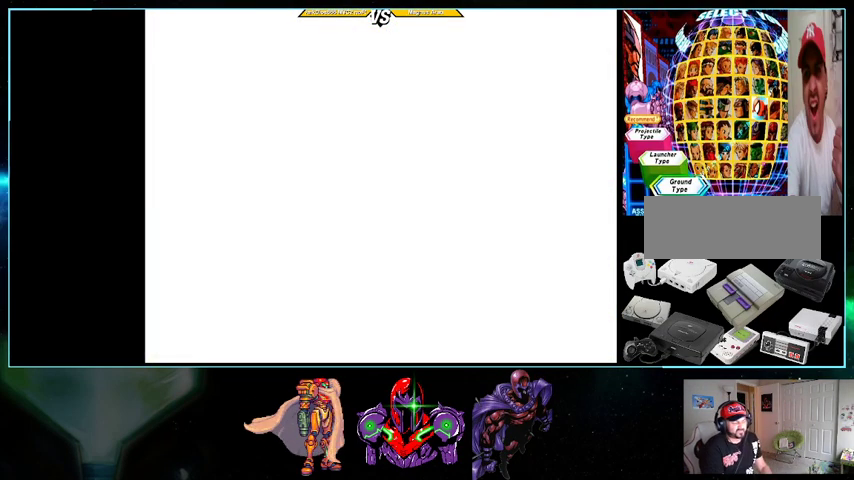
{"buttons": ["X", "Y", "DPAD_DOWN"]}
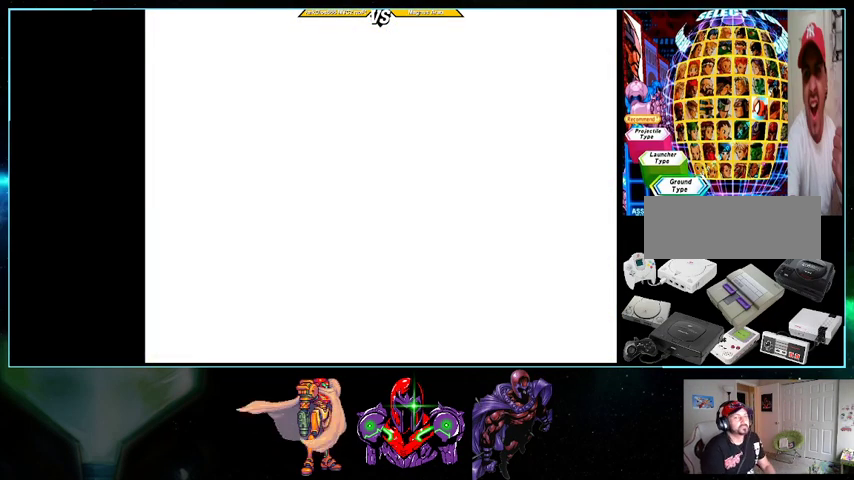
{"buttons": [], "events": [[100, "DPAD_DOWN", "up"], [100, "X", "up"], [133, "Y", "up"], [200, "A", "down"], [200, "B", "down"], [300, "A", "up"], [300, "B", "up"], [400, "A", "down"], [400, "B", "down"], [433, "A", "up"], [433, "B", "up"]]}
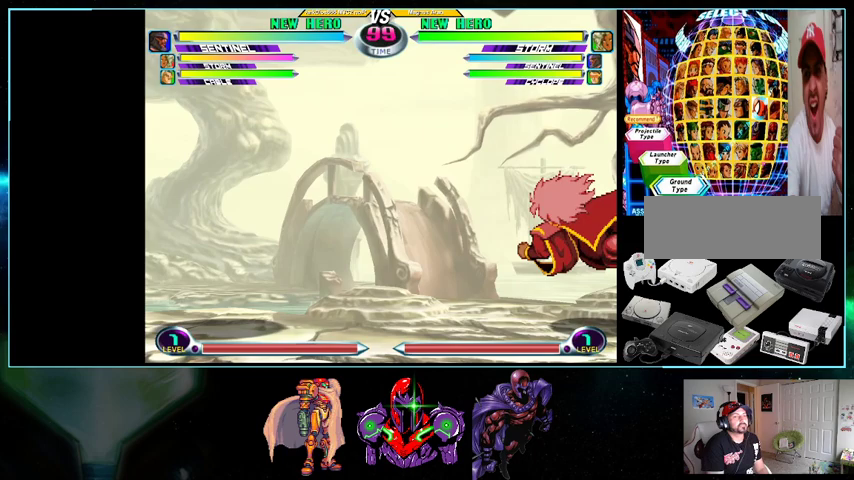
{"buttons": ["DPAD_LEFT"], "events": [[100, "A", "down"], [100, "X", "down"], [100, "Y", "down"], [333, "A", "up"], [400, "A", "down"], [400, "B", "down"], [400, "DPAD_LEFT", "down"], [400, "X", "up"], [400, "Y", "up"], [500, "A", "up"], [500, "B", "up"]]}
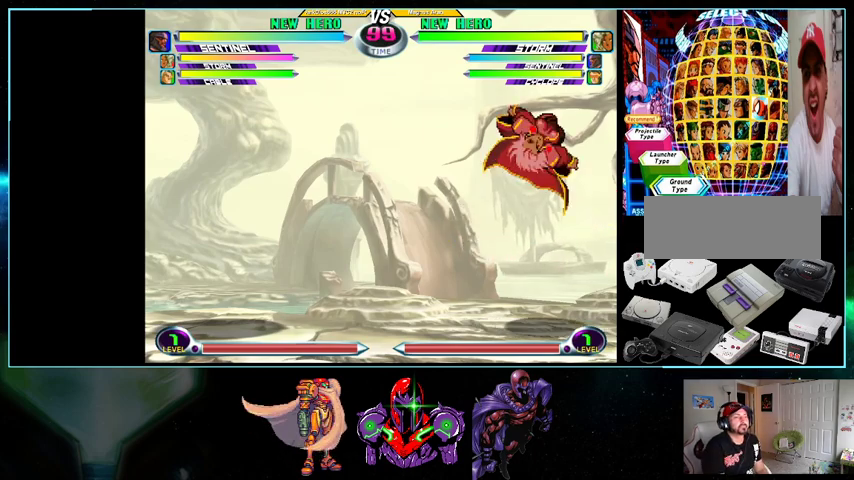
{"buttons": ["A", "B", "DPAD_LEFT"], "events": [[100, "A", "down"], [100, "B", "down"], [200, "A", "up"], [200, "B", "up"], [300, "A", "down"], [300, "X", "down"], [300, "Y", "down"], [367, "A", "up"], [367, "X", "up"], [367, "Y", "up"], [500, "A", "down"], [500, "B", "down"]]}
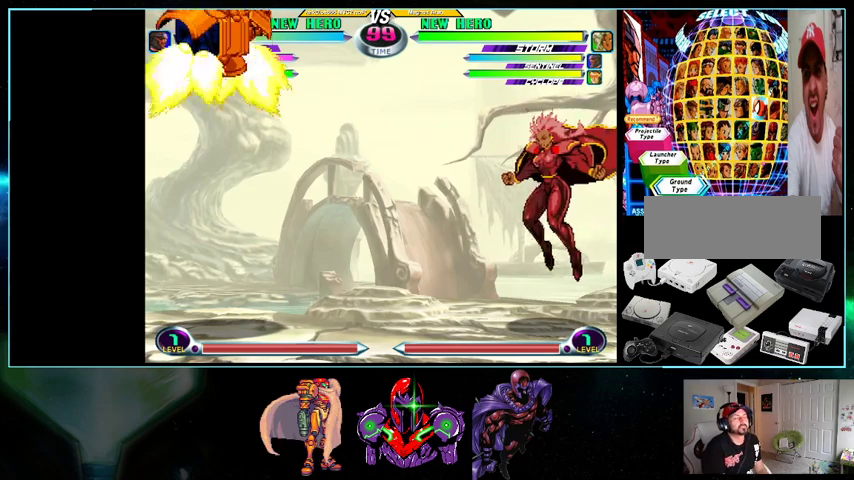
{"buttons": ["DPAD_LEFT"], "events": [[100, "A", "up"], [100, "B", "up"], [167, "A", "down"], [167, "X", "down"], [200, "Y", "down"], [233, "A", "up"], [267, "X", "up"], [267, "Y", "up"], [400, "A", "down"], [500, "A", "up"]]}
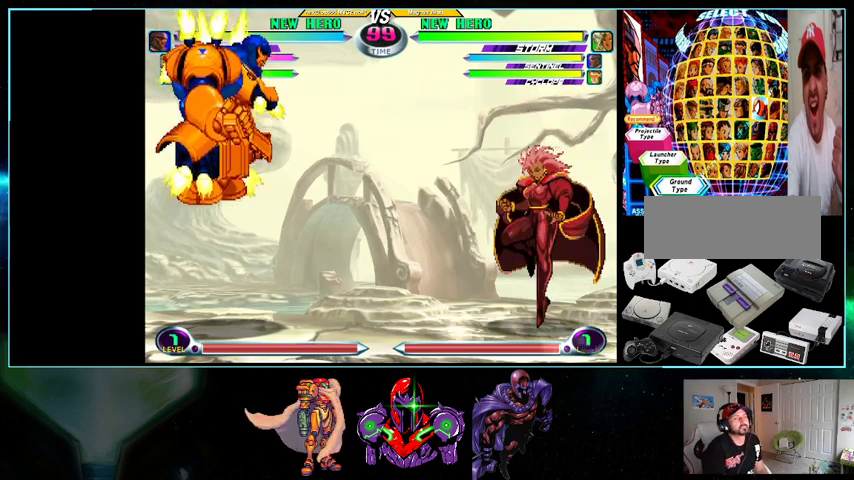
{"buttons": ["DPAD_LEFT"], "events": [[100, "A", "down"], [100, "X", "down"], [100, "Y", "down"], [133, "A", "up"], [167, "A", "down"], [233, "X", "up"], [233, "Y", "up"], [300, "A", "up"], [367, "A", "down"], [367, "Y", "down"], [400, "X", "down"], [500, "A", "up"], [500, "X", "up"], [500, "Y", "up"]]}
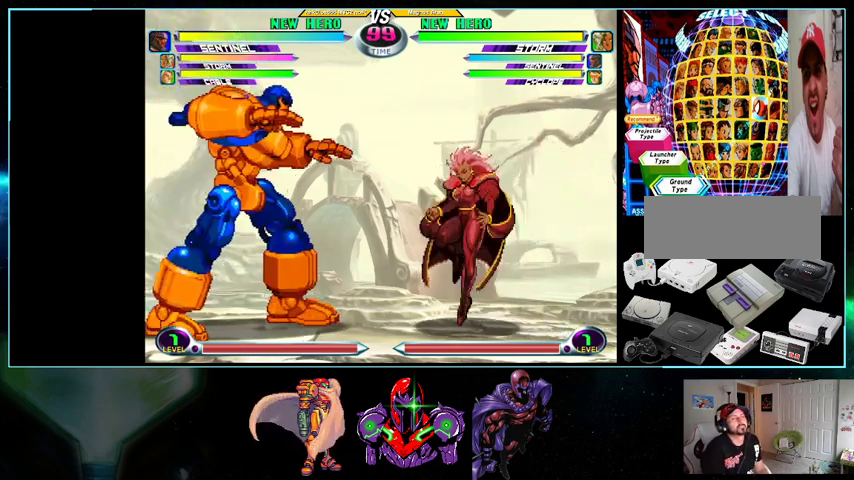
{"buttons": ["DPAD_LEFT"], "events": [[100, "A", "down"], [100, "Y", "down"], [167, "X", "down"], [200, "X", "up"], [200, "Y", "up"], [233, "A", "up"], [300, "Y", "down"], [333, "A", "down"], [333, "DPAD_LEFT", "up"], [333, "DPAD_RIGHT", "down"], [333, "X", "down"], [433, "A", "up"], [433, "X", "up"], [433, "Y", "up"], [500, "DPAD_LEFT", "down"], [500, "DPAD_RIGHT", "up"]]}
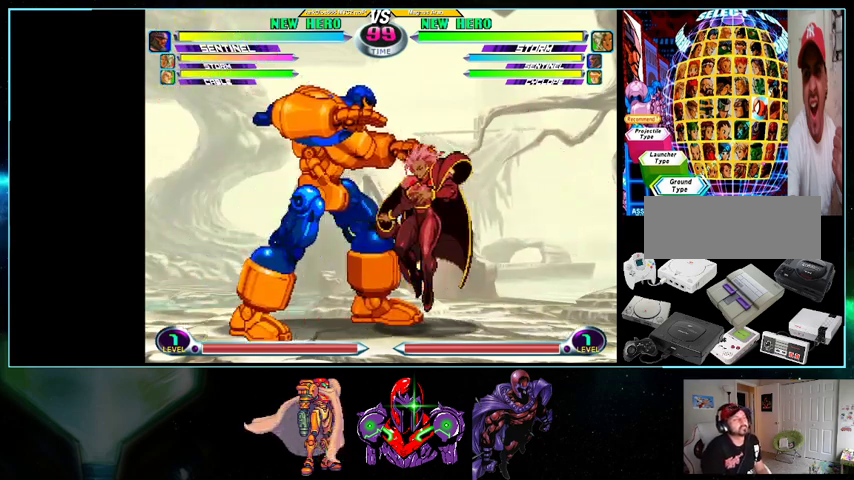
{"buttons": ["A", "Y", "DPAD_LEFT"], "events": [[33, "A", "down"], [33, "Y", "down"], [200, "Y", "up"], [267, "Y", "down"], [400, "A", "up"], [400, "Y", "up"], [500, "A", "down"], [500, "Y", "down"]]}
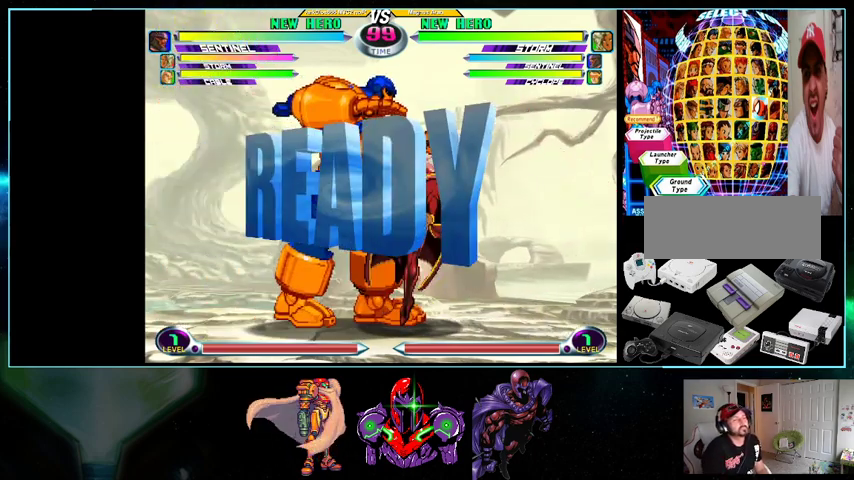
{"buttons": ["A", "X", "Y", "DPAD_LEFT"], "events": [[33, "X", "down"], [100, "X", "up"], [100, "Y", "up"], [133, "A", "up"], [200, "Y", "down"], [233, "A", "down"], [267, "X", "down"], [333, "Y", "up"], [367, "X", "up"], [400, "Y", "down"], [500, "X", "down"]]}
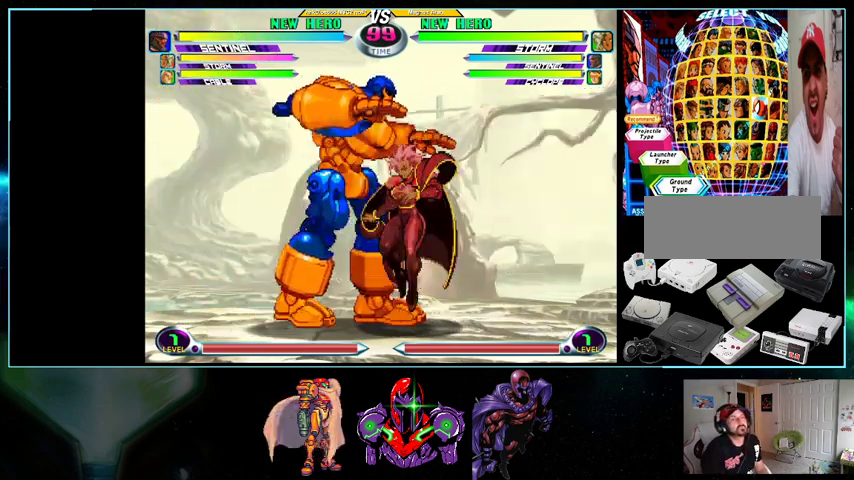
{"buttons": ["DPAD_LEFT"], "events": [[33, "A", "up"], [33, "Y", "up"], [100, "X", "up"]]}
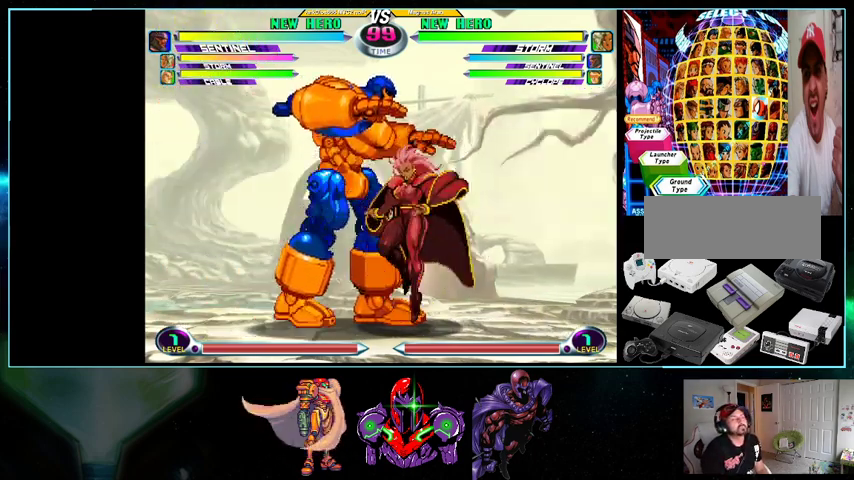
{"buttons": ["DPAD_LEFT"], "events": []}
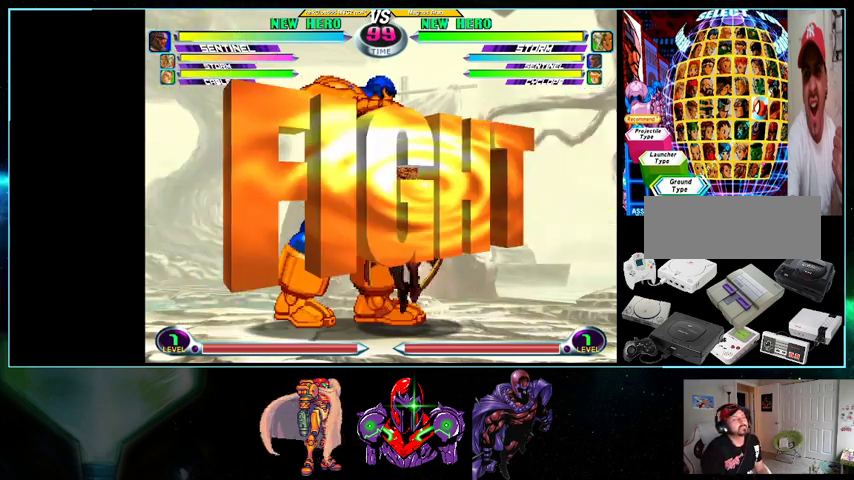
{"buttons": ["X", "DPAD_LEFT"], "events": [[367, "X", "down"], [400, "X", "up"], [500, "X", "down"]]}
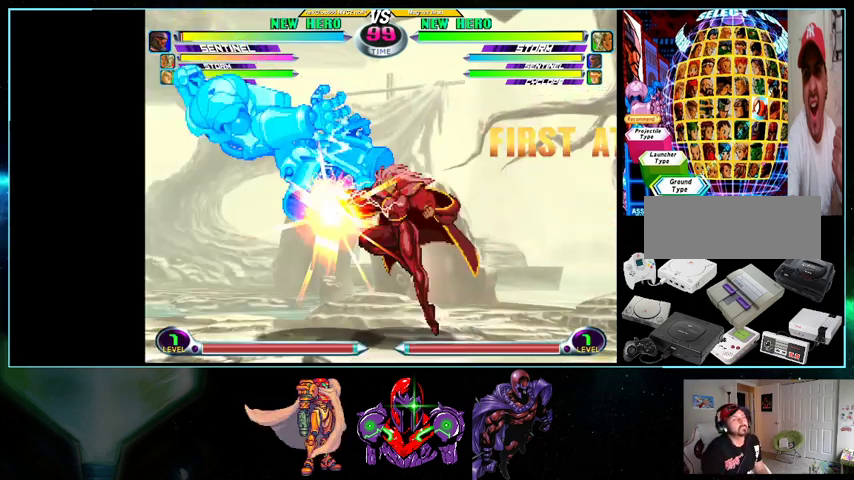
{"buttons": [], "events": [[33, "X", "up"], [267, "DPAD_LEFT", "up"], [300, "A", "down"], [300, "DPAD_DOWN", "down"], [433, "A", "up"], [433, "DPAD_DOWN", "up"]]}
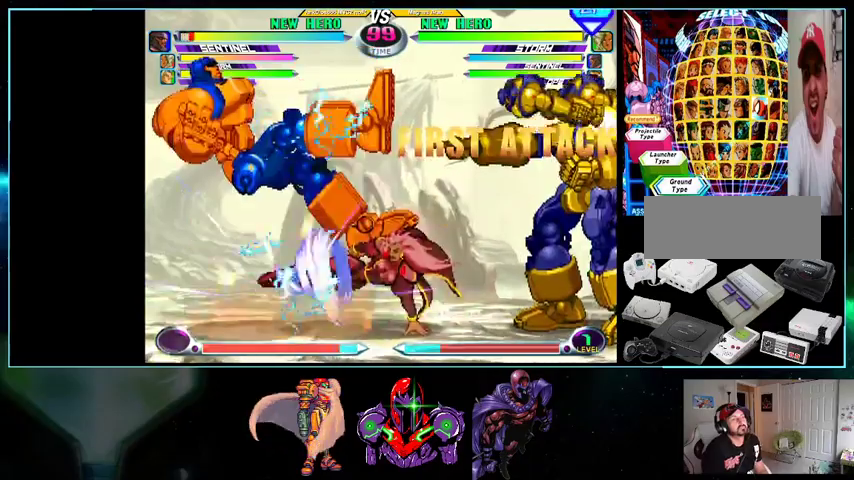
{"buttons": ["X", "Y", "DPAD_LEFT"], "events": [[367, "DPAD_LEFT", "down"], [500, "X", "down"], [500, "Y", "down"]]}
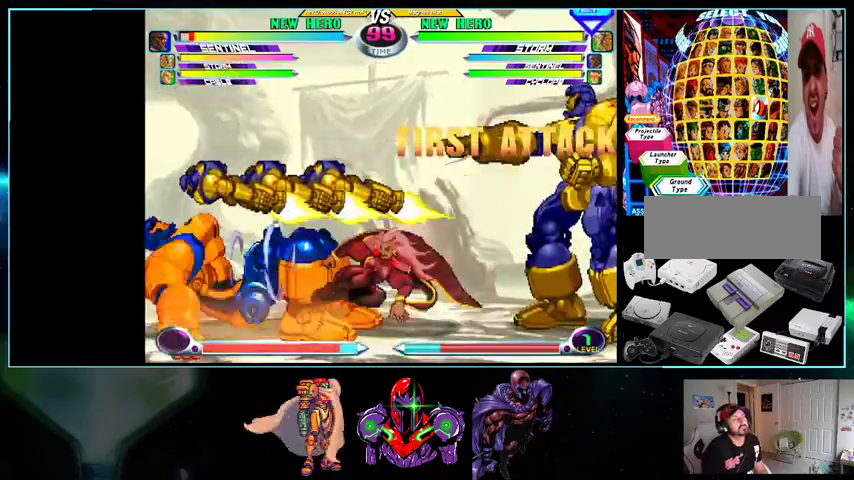
{"buttons": ["X", "Y", "DPAD_DOWN", "DPAD_LEFT"], "events": [[100, "X", "up"], [100, "Y", "up"], [300, "DPAD_LEFT", "up"], [333, "DPAD_DOWN", "down"], [367, "DPAD_DOWN", "up"], [367, "DPAD_LEFT", "down"], [400, "DPAD_UP", "down"], [500, "DPAD_DOWN", "down"], [500, "DPAD_UP", "up"], [500, "X", "down"], [500, "Y", "down"]]}
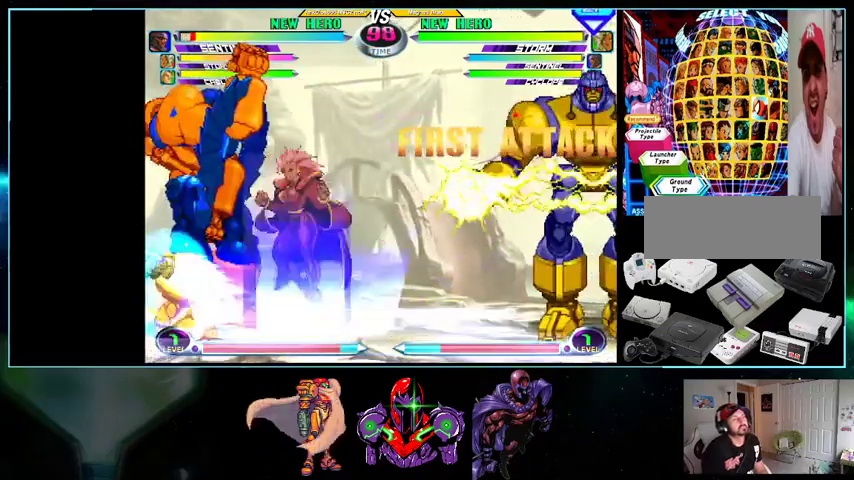
{"buttons": []}
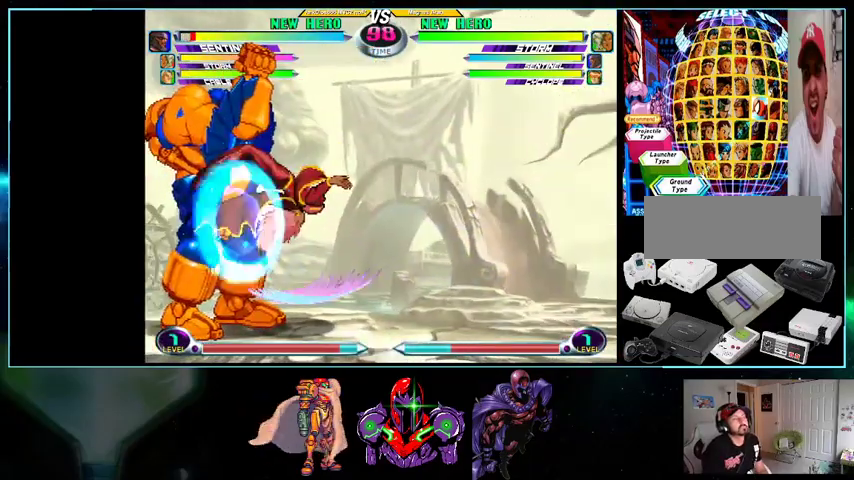
{"buttons": [], "events": [[33, "DPAD_LEFT", "down"], [100, "DPAD_LEFT", "up"], [200, "DPAD_LEFT", "down"], [300, "X", "down"], [400, "X", "up"], [433, "DPAD_LEFT", "up"]]}
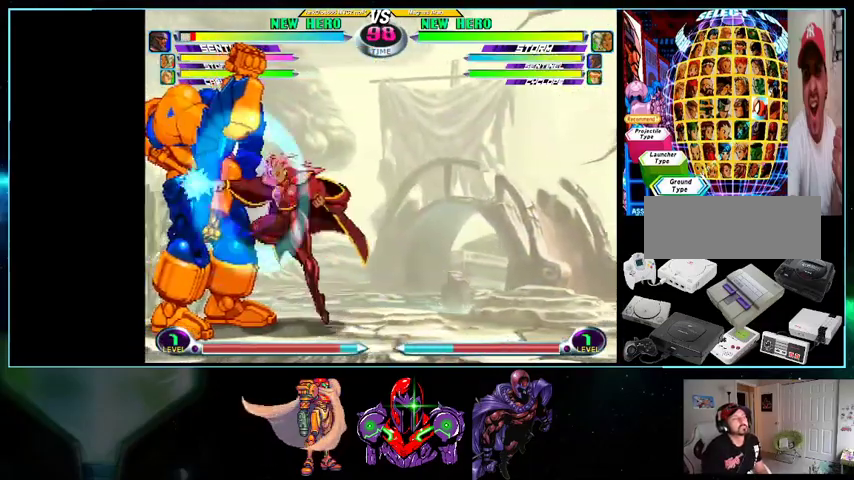
{"buttons": ["A", "DPAD_DOWN"], "events": [[33, "DPAD_DOWN", "down"], [100, "DPAD_DOWN", "up"], [100, "DPAD_LEFT", "down"], [133, "DPAD_UP", "down"], [233, "A", "down"], [300, "A", "up"], [400, "DPAD_DOWN", "down"], [400, "DPAD_UP", "up"], [433, "X", "down"], [433, "Y", "down"], [500, "A", "down"], [500, "DPAD_LEFT", "up"], [500, "X", "up"], [500, "Y", "up"]]}
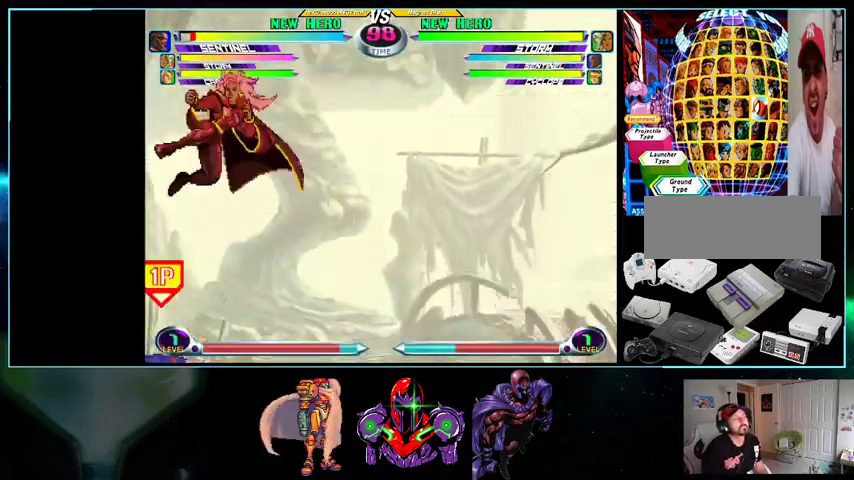
{"buttons": ["DPAD_UP", "DPAD_RIGHT"], "events": [[33, "DPAD_DOWN", "up"], [33, "DPAD_RIGHT", "down"], [33, "DPAD_UP", "down"], [100, "A", "up"], [400, "Y", "down"], [500, "Y", "up"]]}
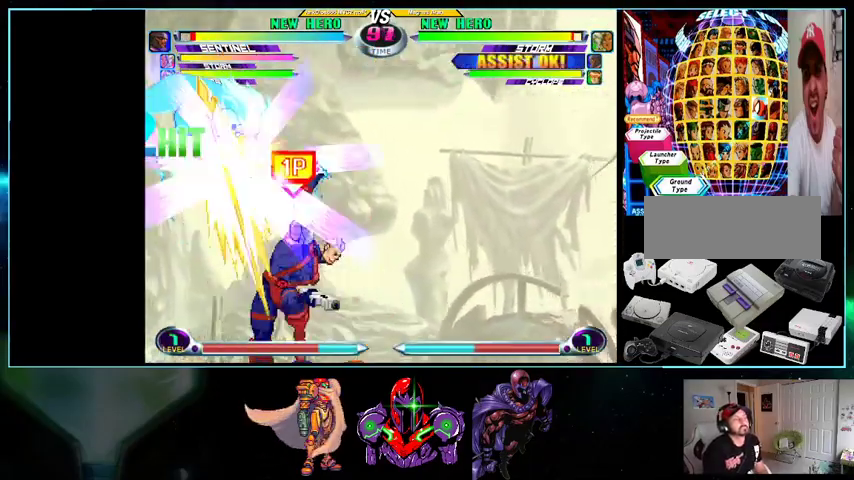
{"buttons": ["DPAD_UP", "DPAD_RIGHT"], "events": [[33, "DPAD_RIGHT", "up"], [100, "DPAD_LEFT", "down"], [100, "DPAD_UP", "up"], [333, "DPAD_LEFT", "up"], [333, "DPAD_RIGHT", "down"], [333, "DPAD_UP", "down"]]}
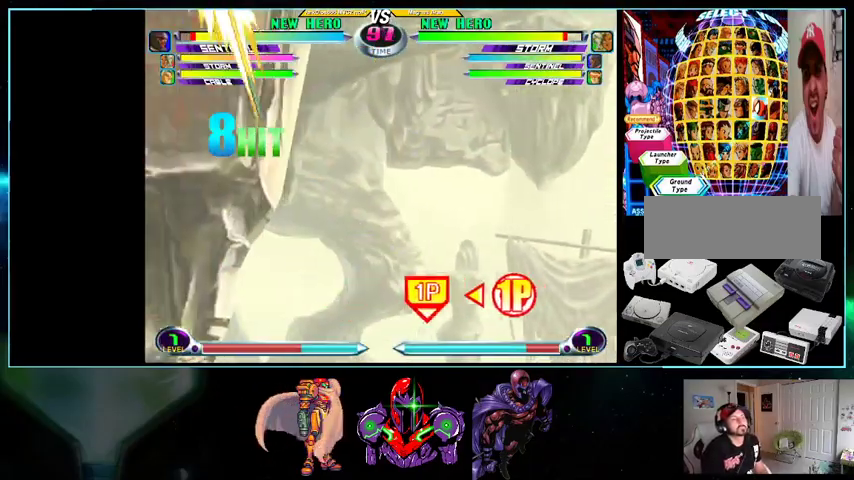
{"buttons": ["DPAD_UP", "DPAD_RIGHT"], "events": []}